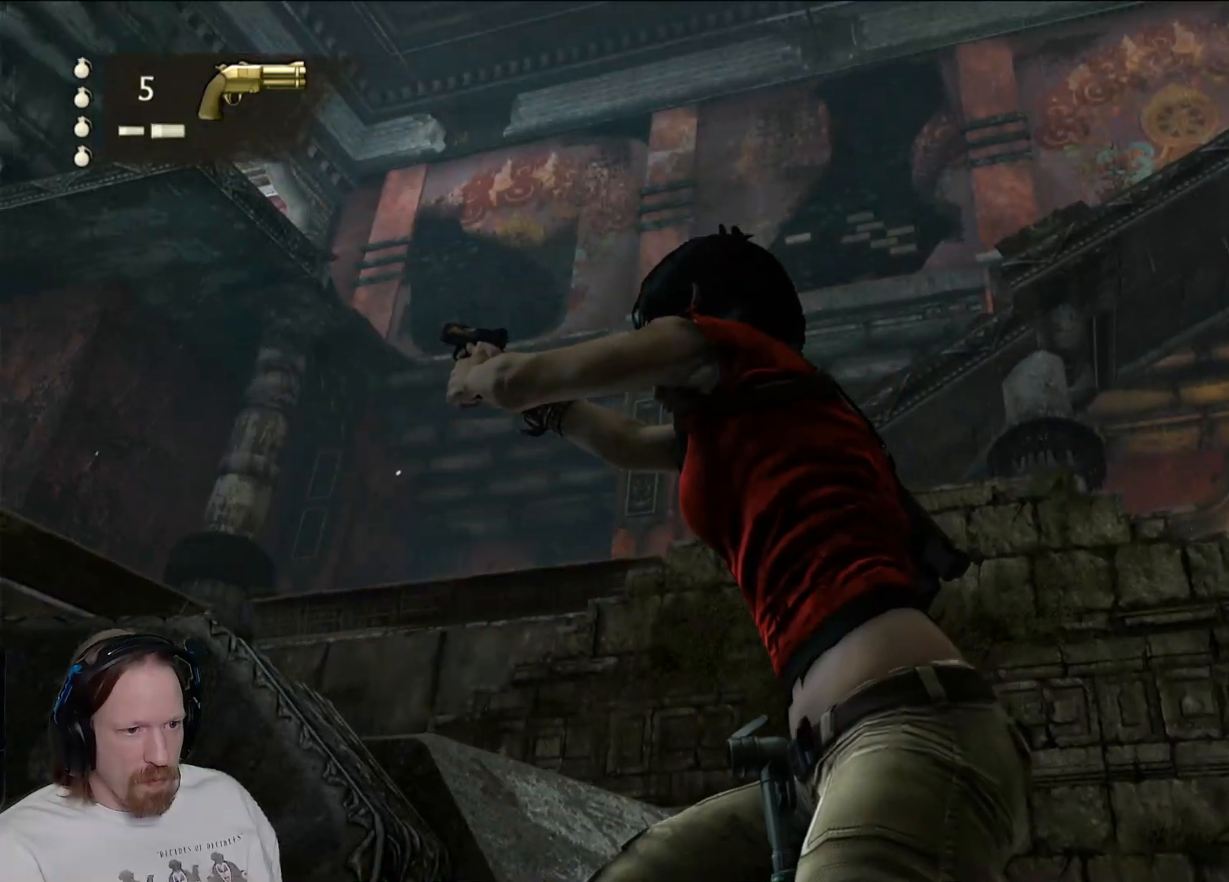
Gameplay with a controller (PlayStation layout); each line is a JSON object with the inputs held at the frame after it. "events" lists button and stick changes between this image and that frame as [ms after this image, input, new state], when the widget could be followed in between.
{"buttons": [], "left_stick": "center", "right_stick": "down-left", "events": [[150, "right_stick", "left"], [283, "right_stick", "center"], [500, "right_stick", "down-left"]]}
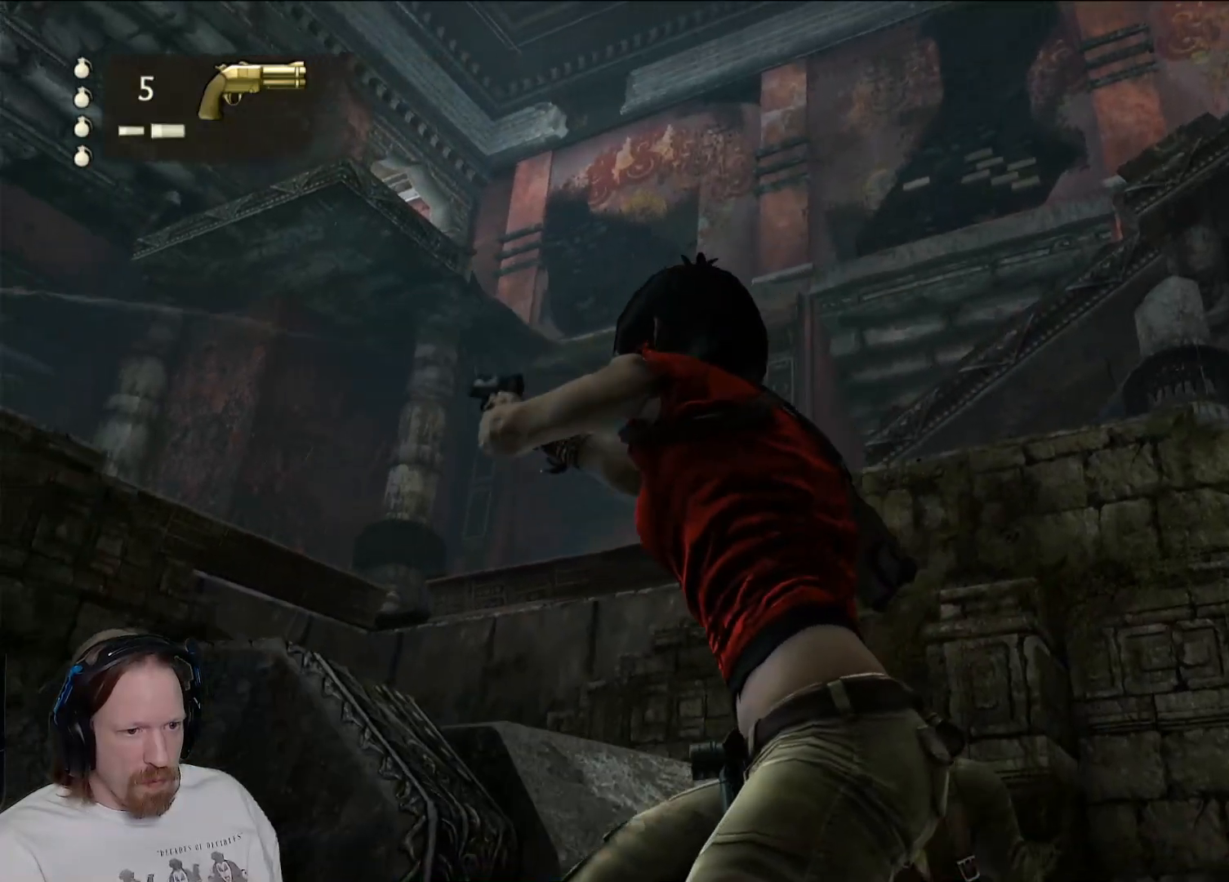
{"buttons": [], "left_stick": "center", "right_stick": "left", "events": [[100, "right_stick", "left"]]}
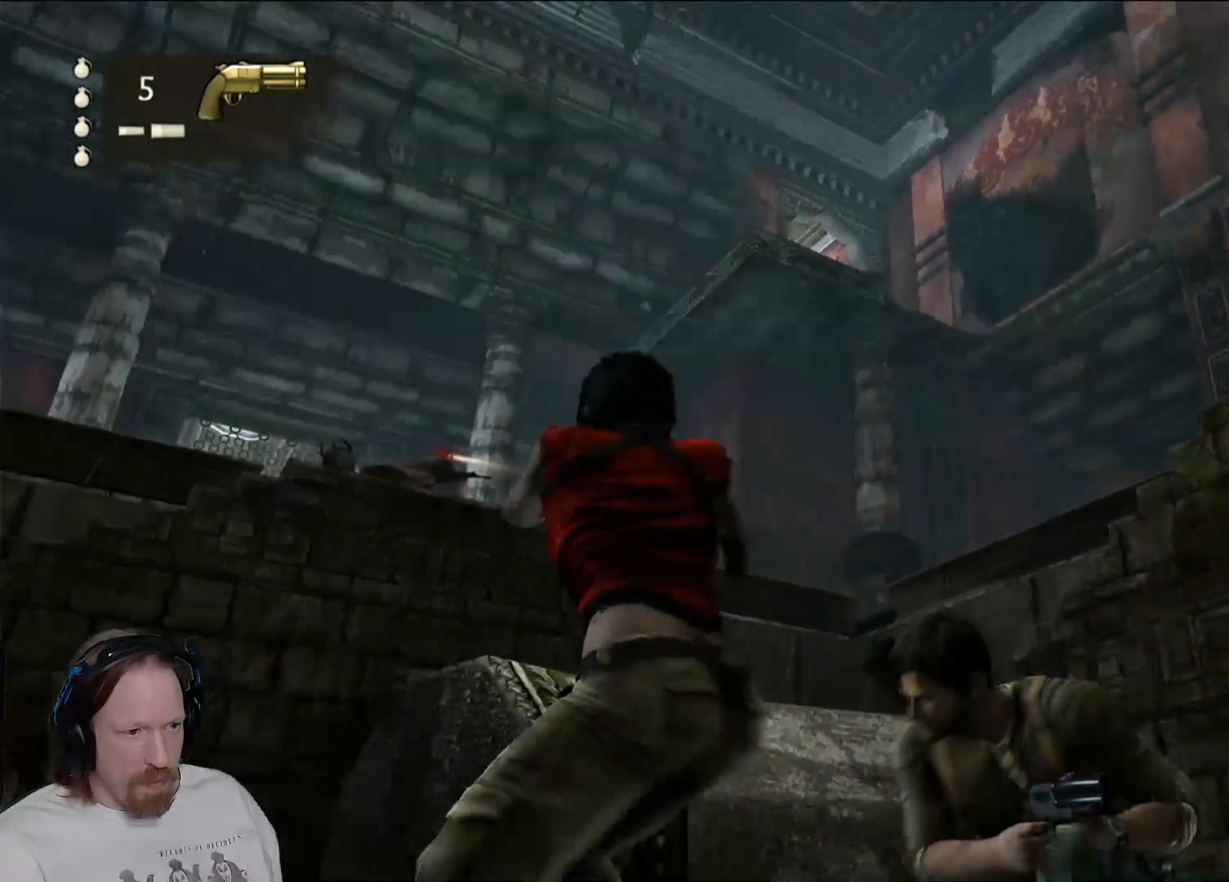
{"buttons": [], "left_stick": "center", "right_stick": "center", "events": [[83, "right_stick", "center"], [250, "R1", "down"], [417, "R1", "up"]]}
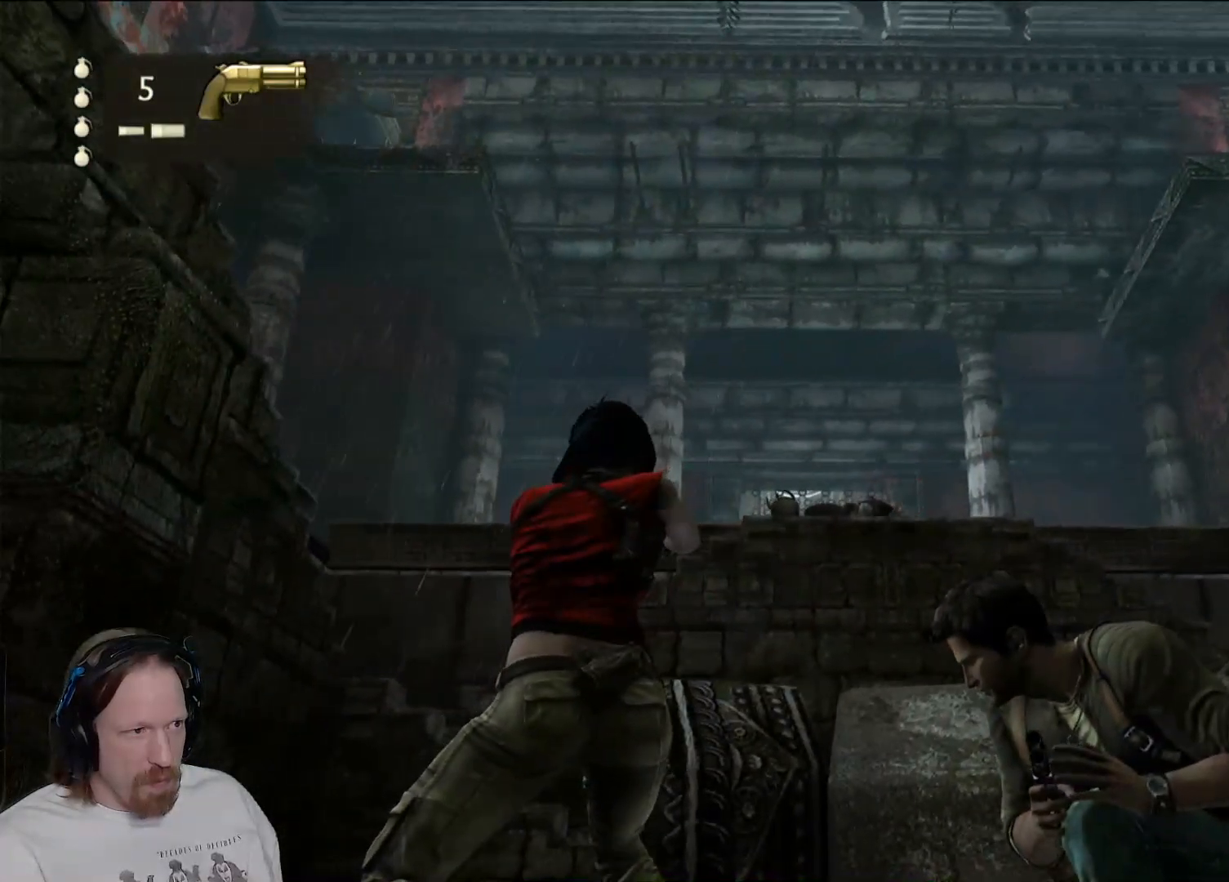
{"buttons": [], "left_stick": "center", "right_stick": "center", "events": [[100, "right_stick", "down-left"], [300, "right_stick", "center"]]}
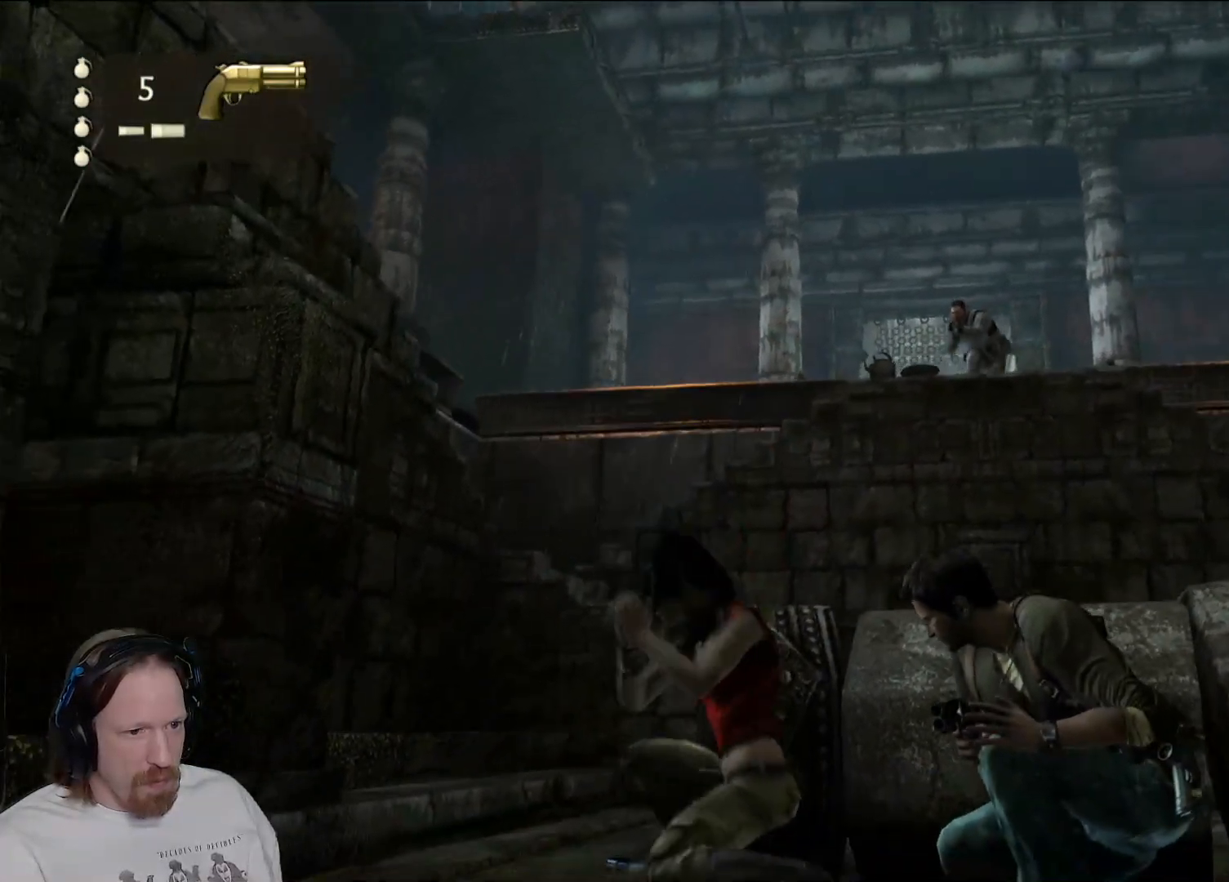
{"buttons": [], "left_stick": "center", "right_stick": "up-right", "events": [[17, "right_stick", "right"], [167, "right_stick", "center"], [417, "right_stick", "up-right"]]}
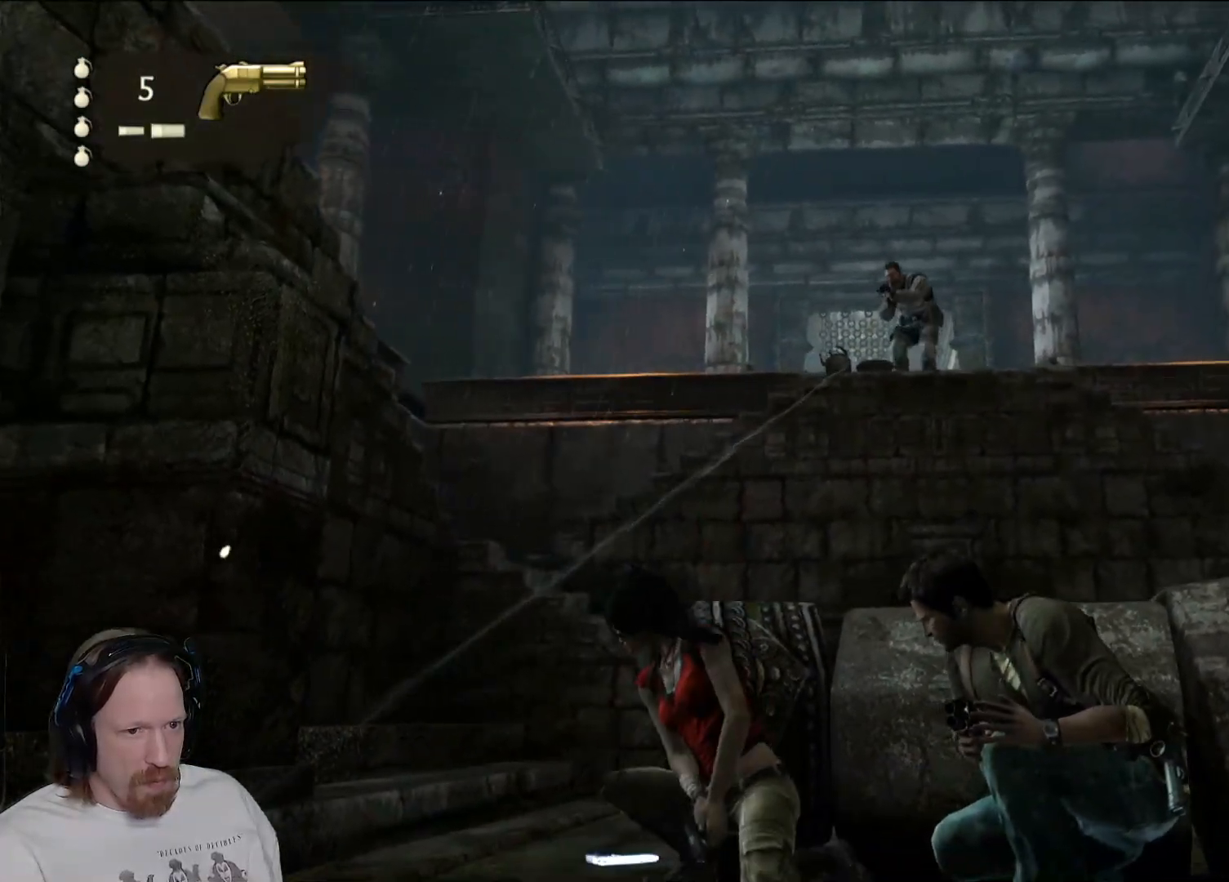
{"buttons": [], "left_stick": "center", "right_stick": "center", "events": [[50, "right_stick", "center"], [417, "right_stick", "right"], [500, "right_stick", "center"]]}
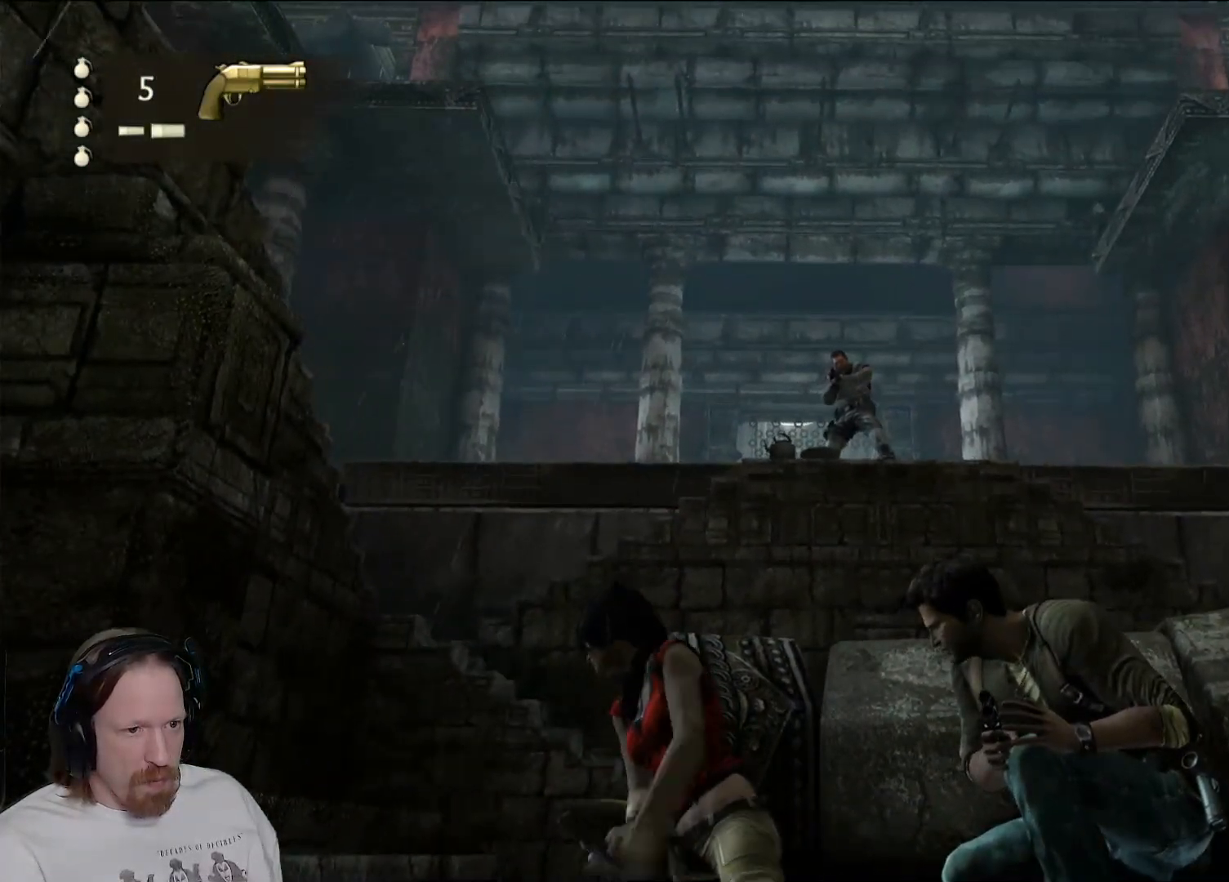
{"buttons": [], "left_stick": "center", "right_stick": "up-right", "events": [[450, "right_stick", "up-right"]]}
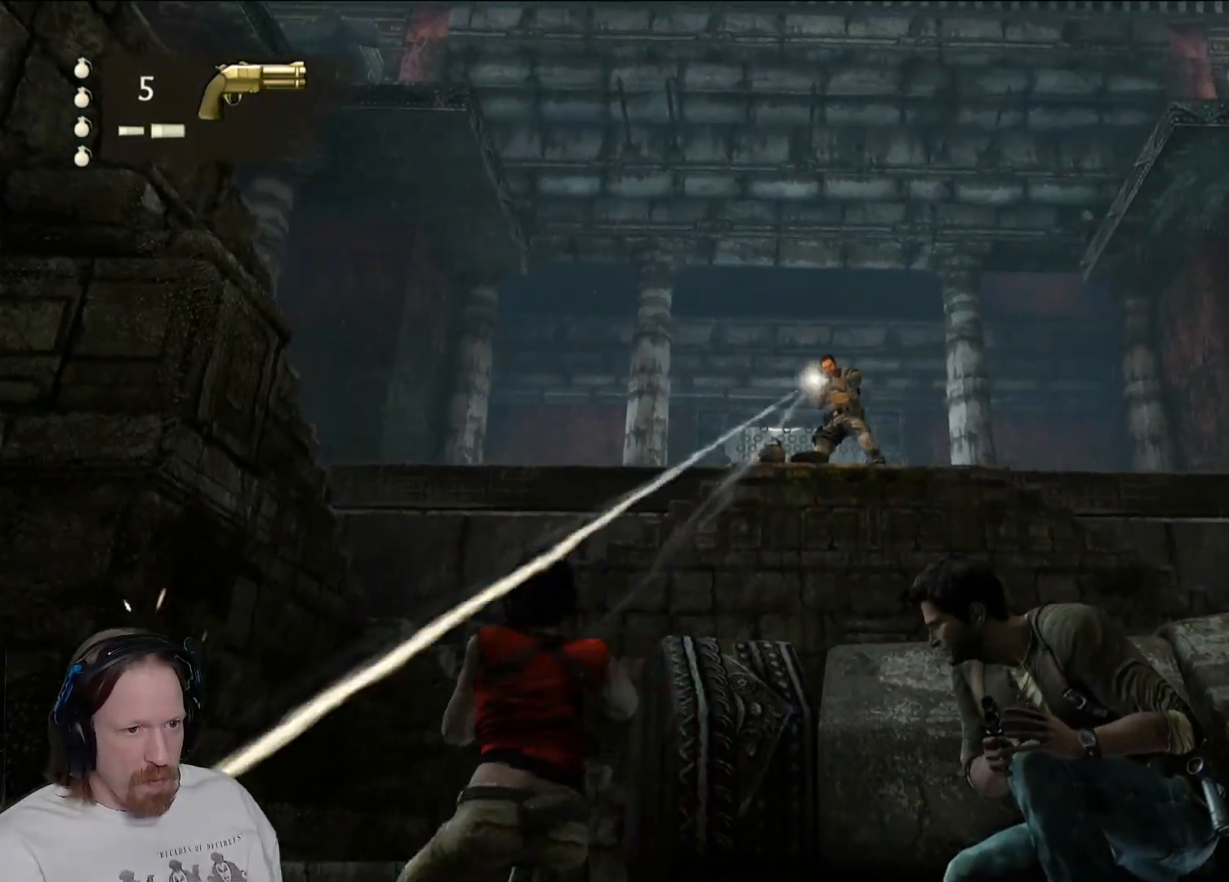
{"buttons": [], "left_stick": "center", "right_stick": "center", "events": [[50, "right_stick", "center"], [200, "R2", "down"], [400, "R2", "up"]]}
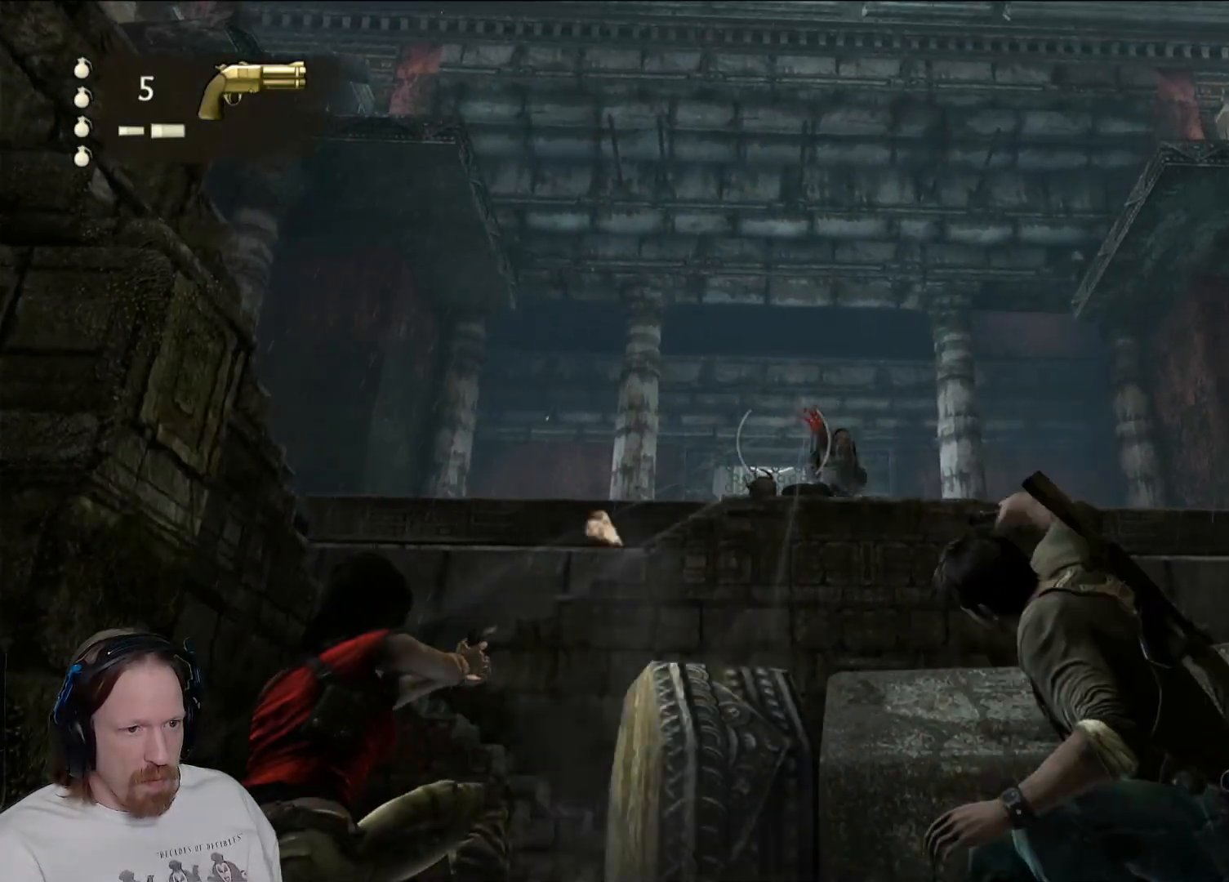
{"buttons": [], "left_stick": "center", "right_stick": "down-right", "events": [[383, "right_stick", "down-right"]]}
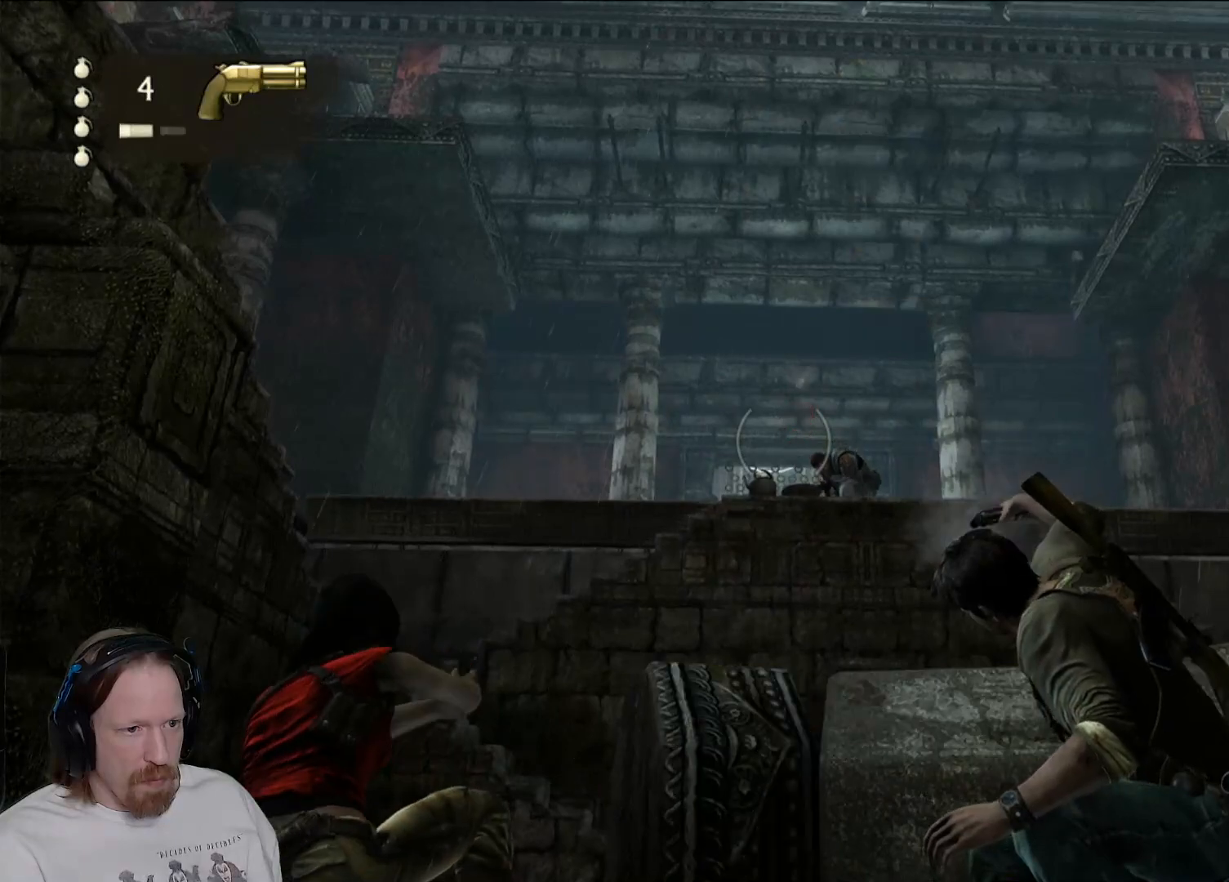
{"buttons": [], "left_stick": "center", "right_stick": "center", "events": [[83, "right_stick", "center"], [417, "right_stick", "right"], [500, "right_stick", "center"]]}
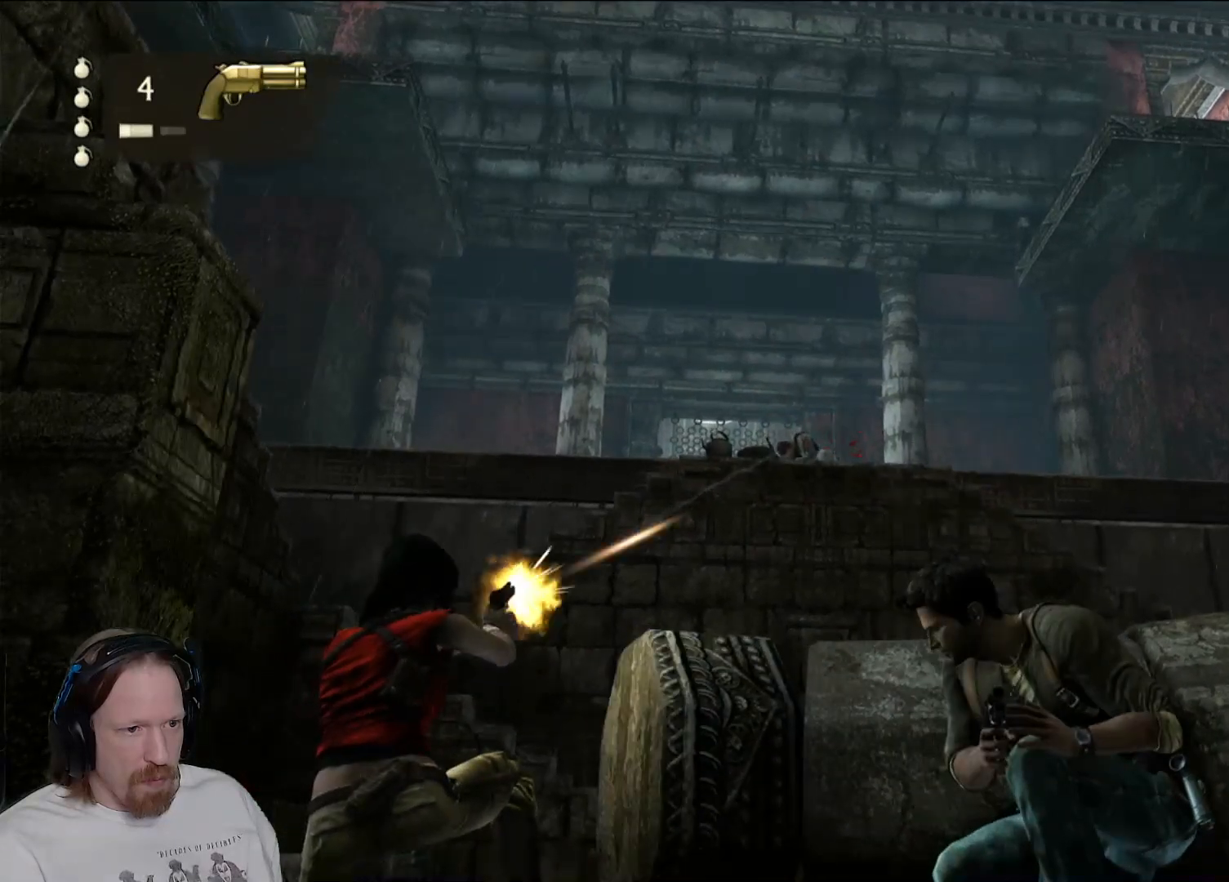
{"buttons": [], "left_stick": "center", "right_stick": "center", "events": [[83, "right_stick", "right"], [317, "right_stick", "center"]]}
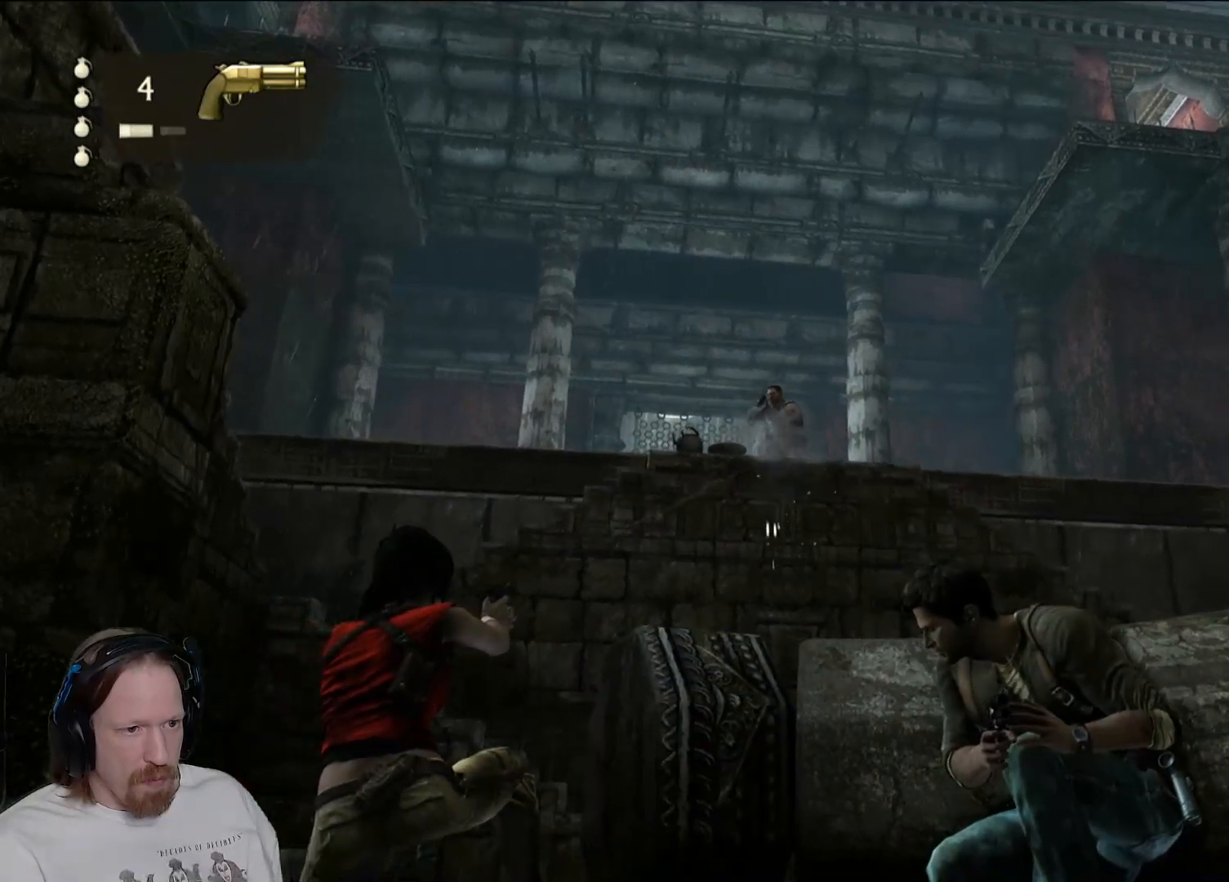
{"buttons": [], "left_stick": "center", "right_stick": "center", "events": [[17, "R2", "down"], [183, "R2", "up"]]}
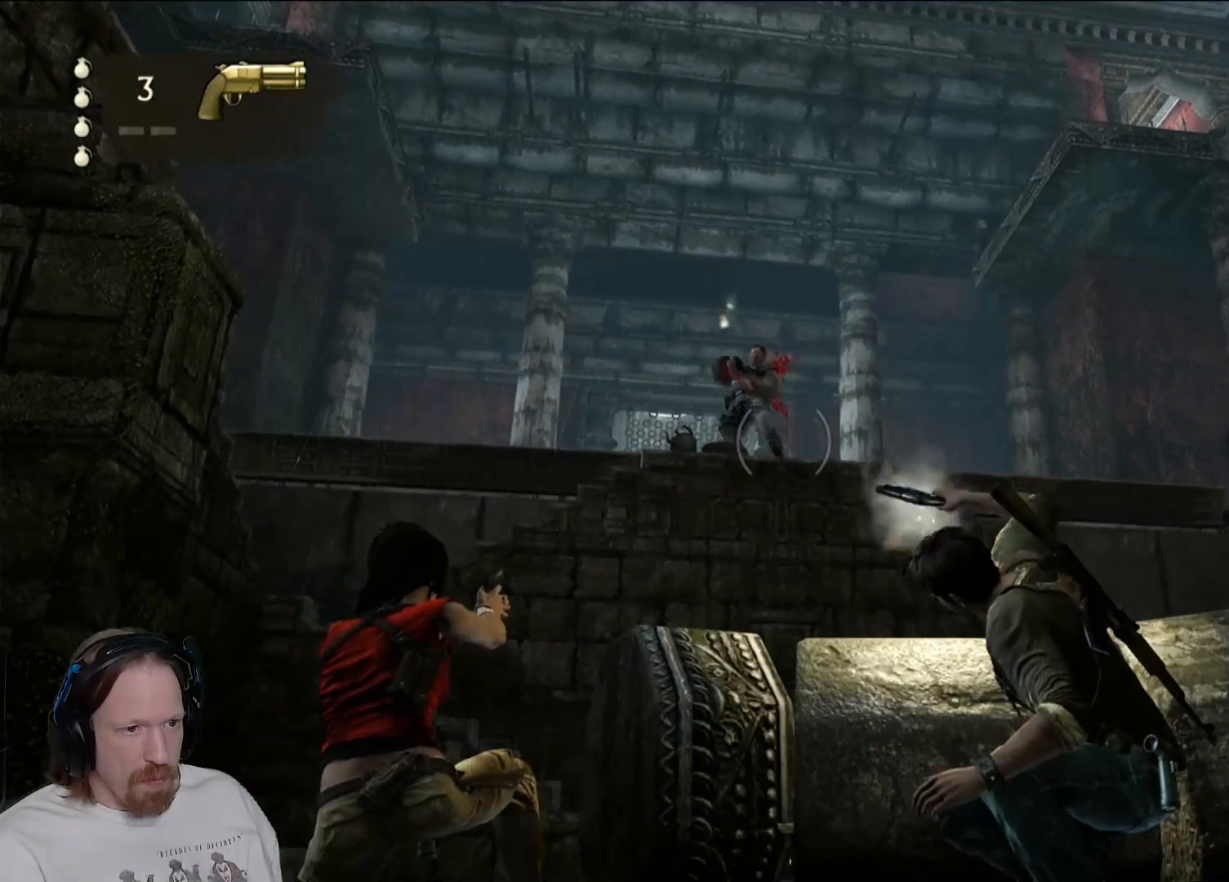
{"buttons": [], "left_stick": "center", "right_stick": "down-left", "events": [[400, "right_stick", "down-left"]]}
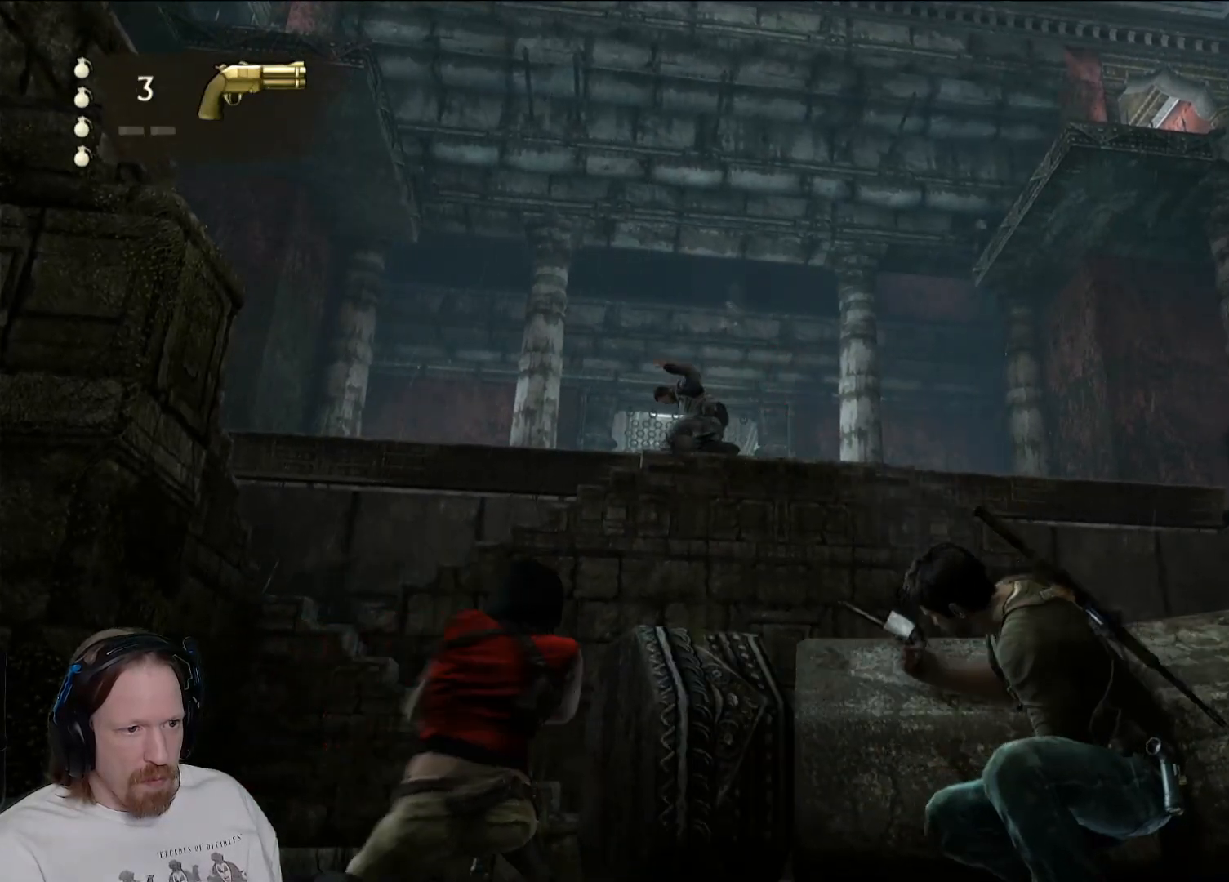
{"buttons": [], "left_stick": "center", "right_stick": "up-left", "events": [[100, "right_stick", "center"], [383, "right_stick", "up-left"]]}
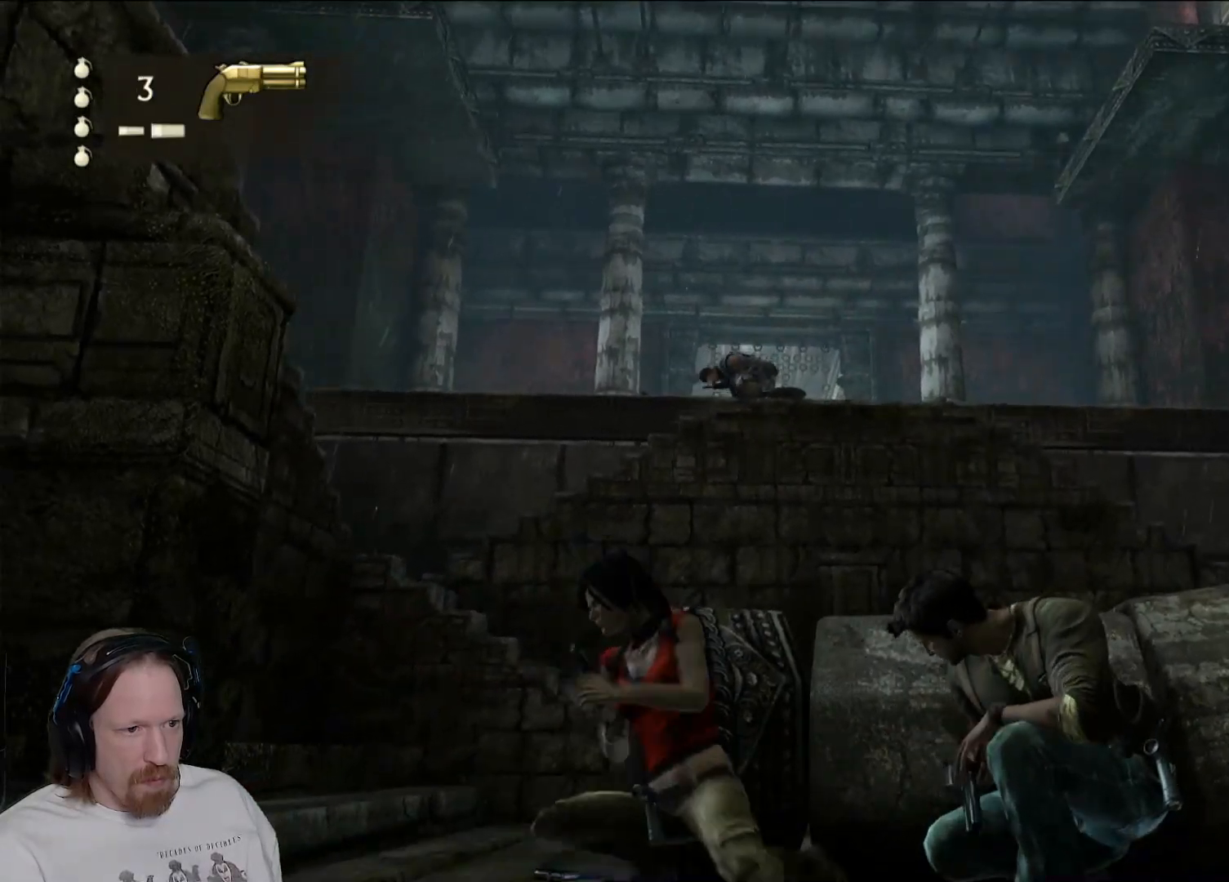
{"buttons": [], "left_stick": "center", "right_stick": "center", "events": [[50, "right_stick", "center"]]}
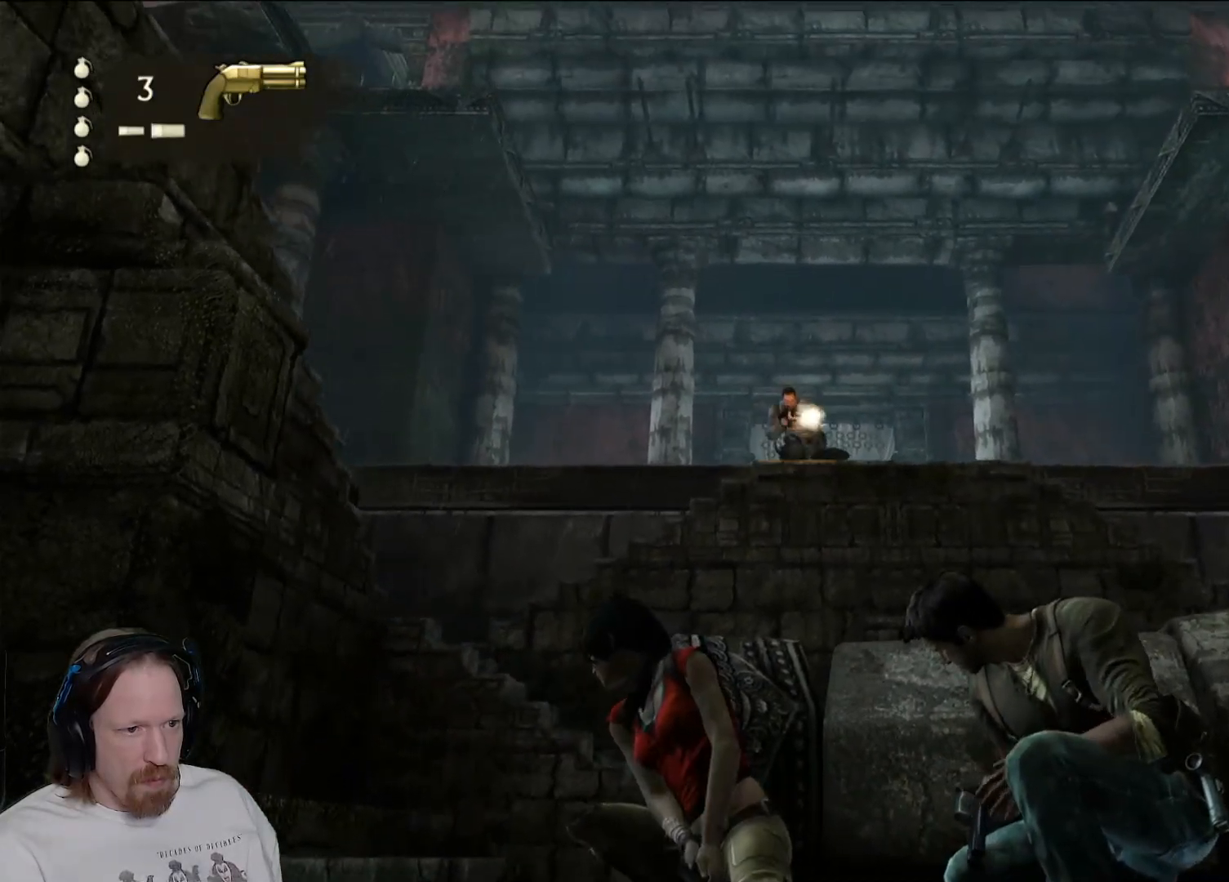
{"buttons": [], "left_stick": "center", "right_stick": "center", "events": [[17, "R2", "down"], [150, "R2", "up"]]}
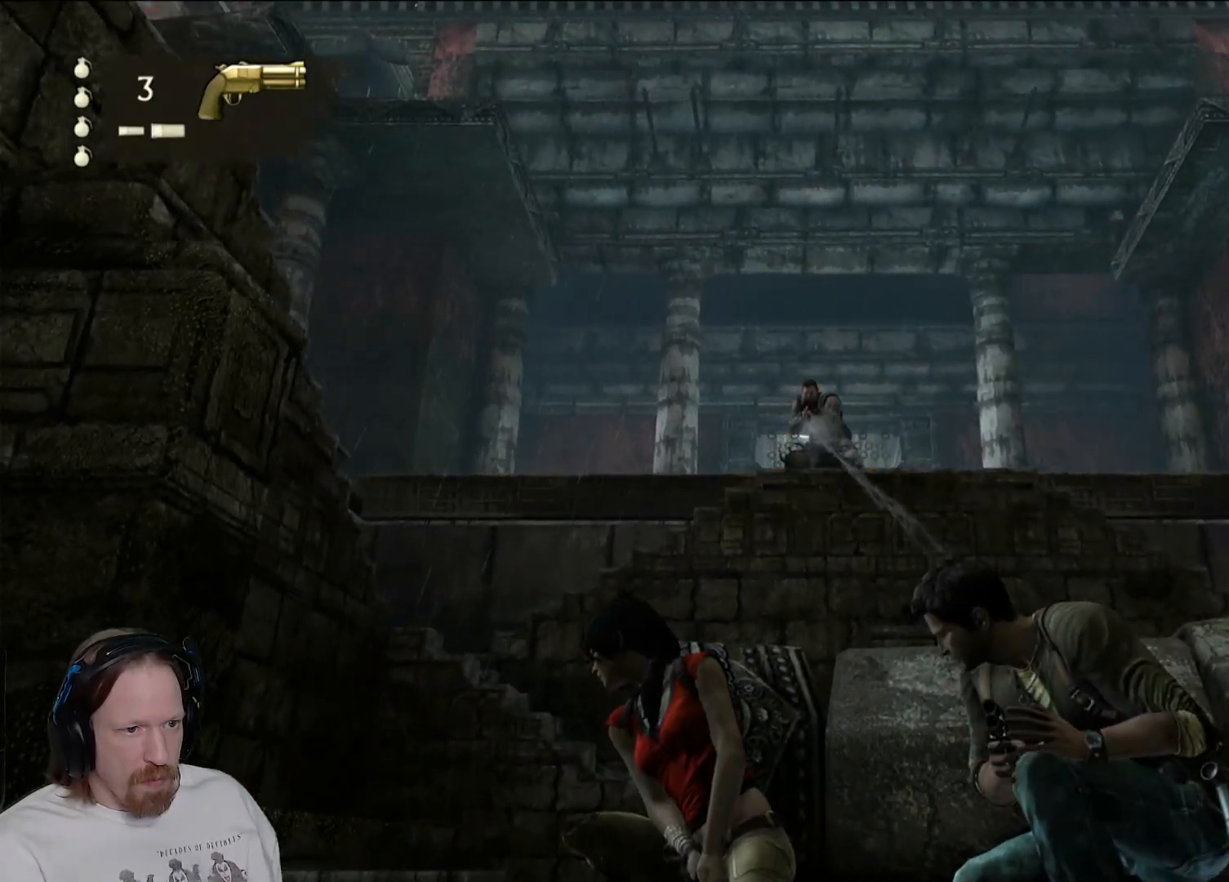
{"buttons": ["R2"], "left_stick": "center", "right_stick": "center", "events": [[150, "right_stick", "right"], [283, "right_stick", "center"], [450, "R2", "down"]]}
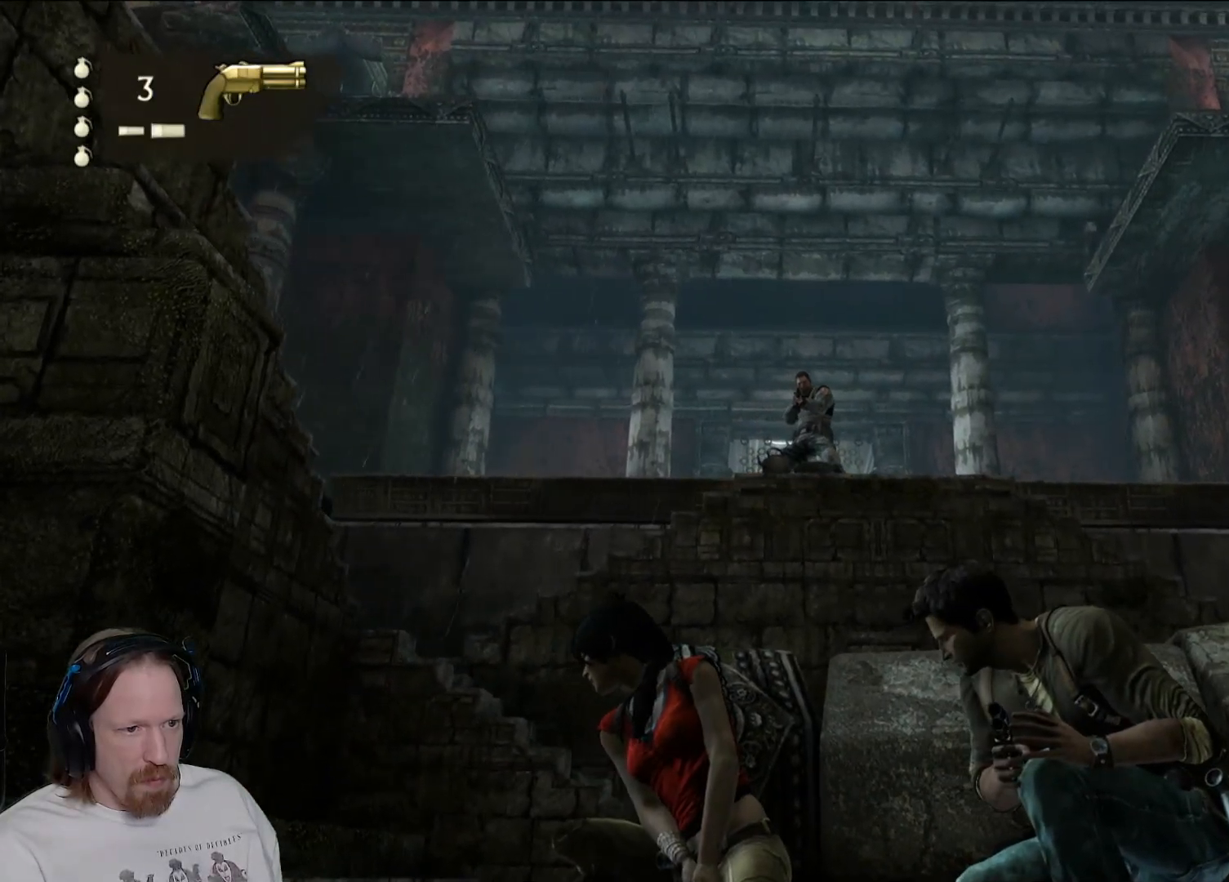
{"buttons": [], "left_stick": "center", "right_stick": "center", "events": [[117, "R2", "up"]]}
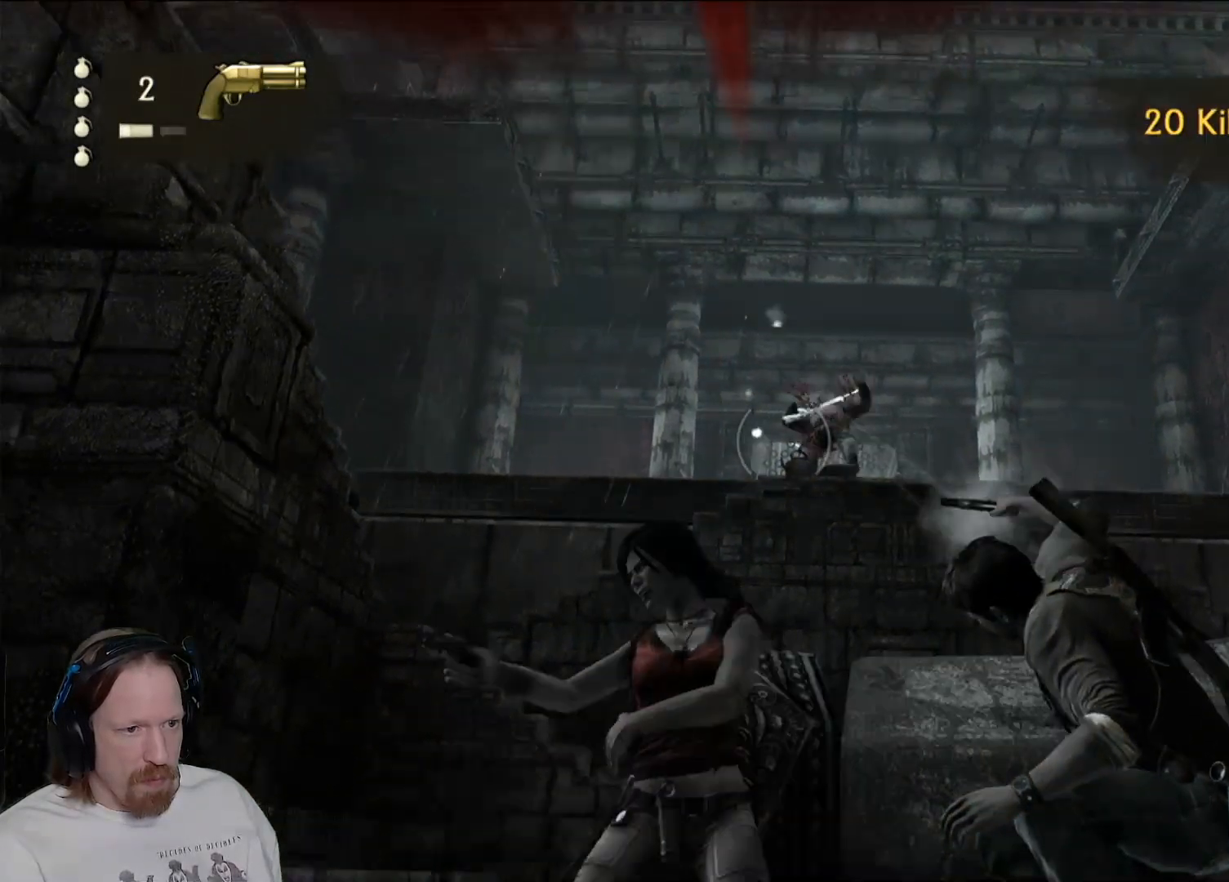
{"buttons": [], "left_stick": "center", "right_stick": "down-right", "events": [[483, "right_stick", "down-right"]]}
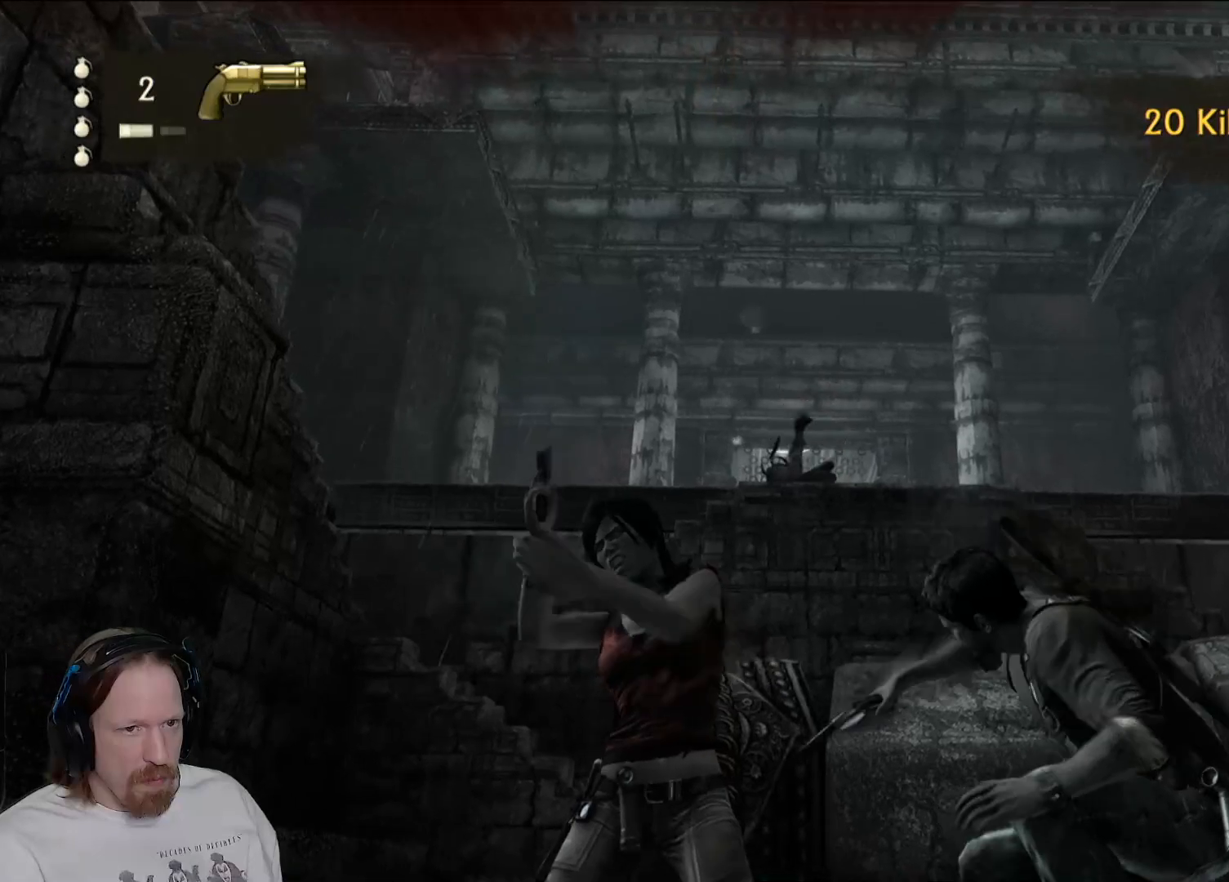
{"buttons": [], "left_stick": "center", "right_stick": "center", "events": [[117, "right_stick", "center"]]}
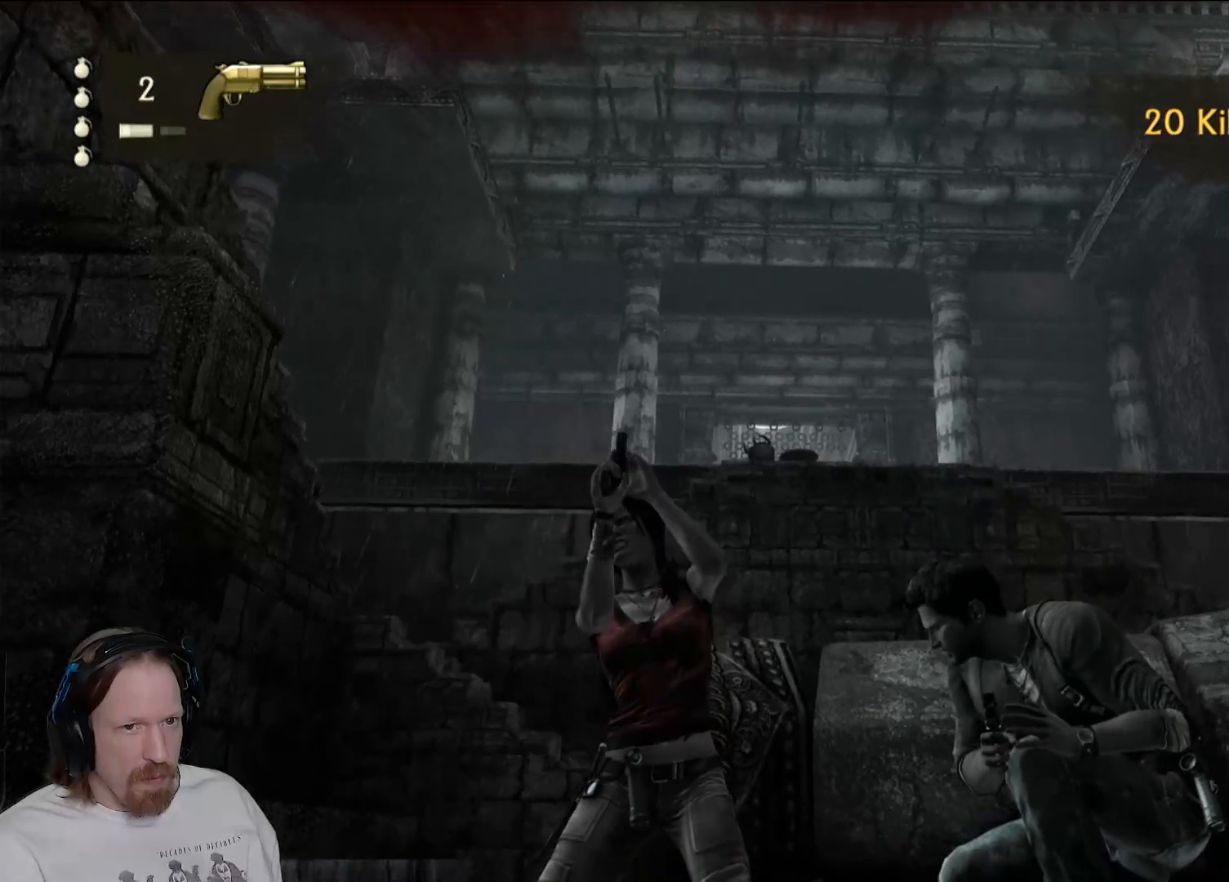
{"buttons": [], "left_stick": "center", "right_stick": "center", "events": []}
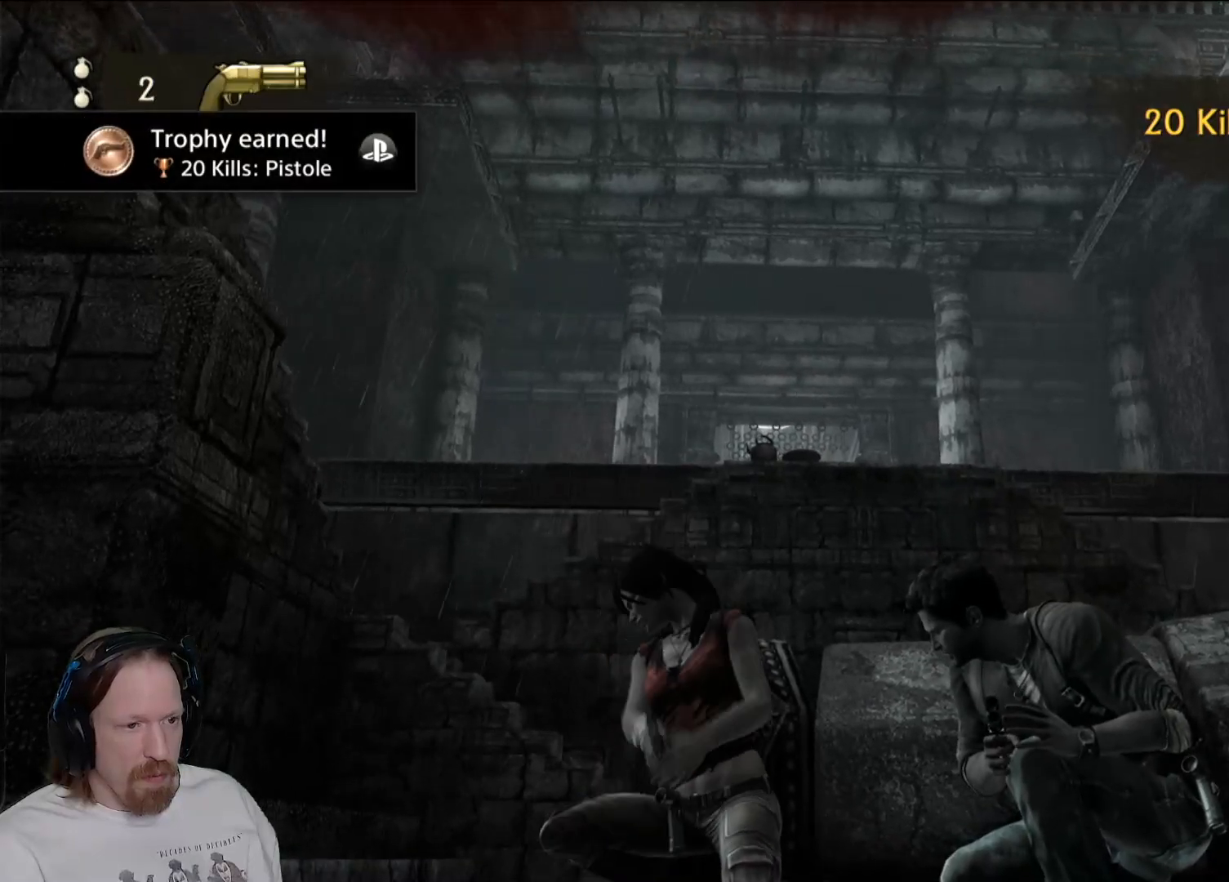
{"buttons": [], "left_stick": "center", "right_stick": "center", "events": []}
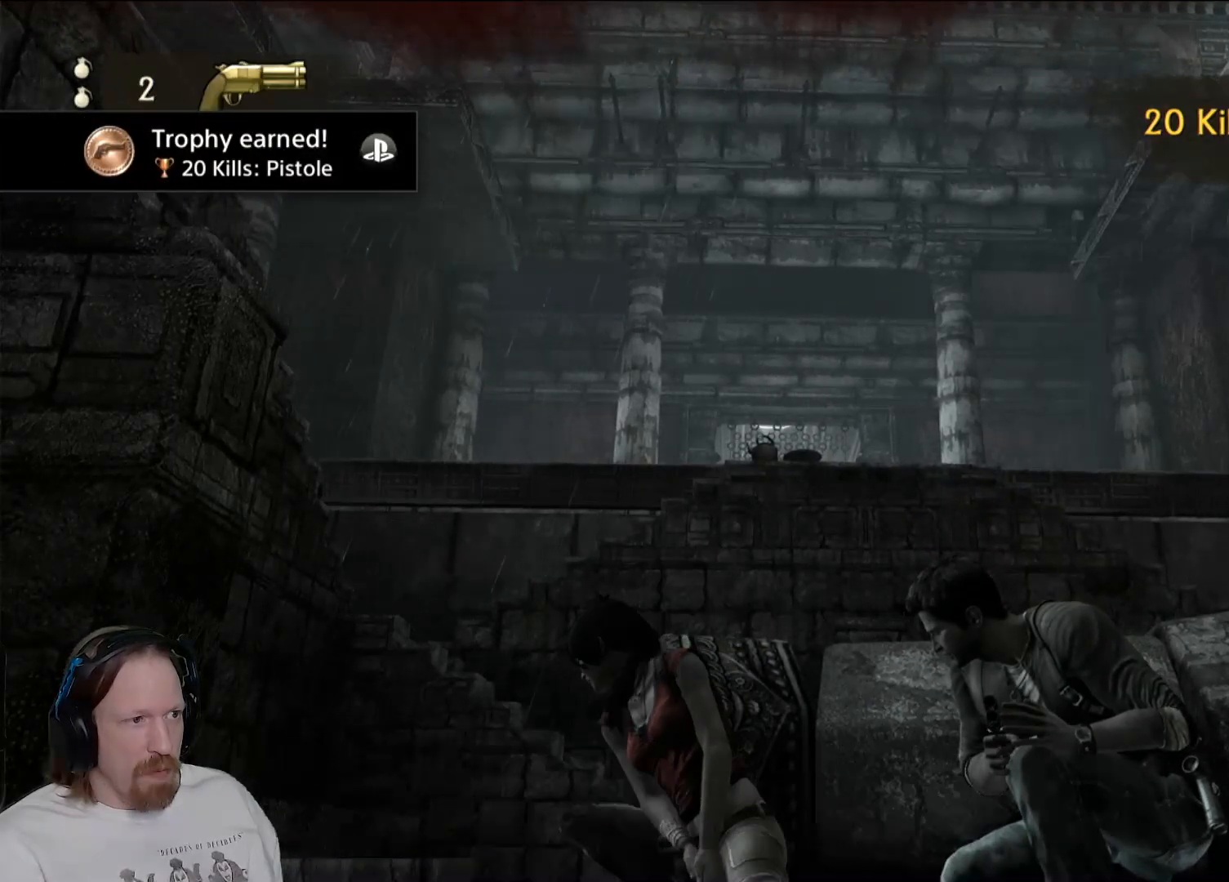
{"buttons": [], "left_stick": "center", "right_stick": "center", "events": []}
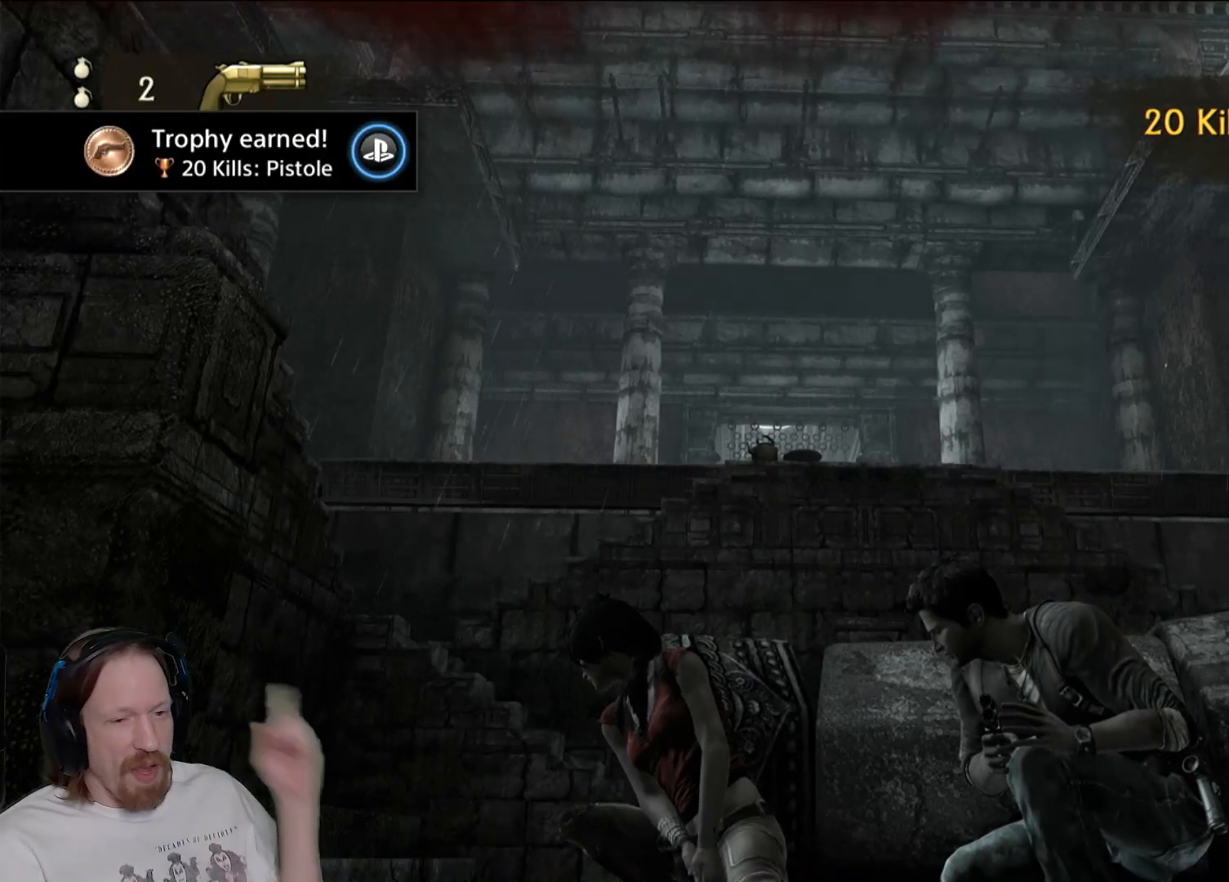
{"buttons": [], "left_stick": "center", "right_stick": "center", "events": []}
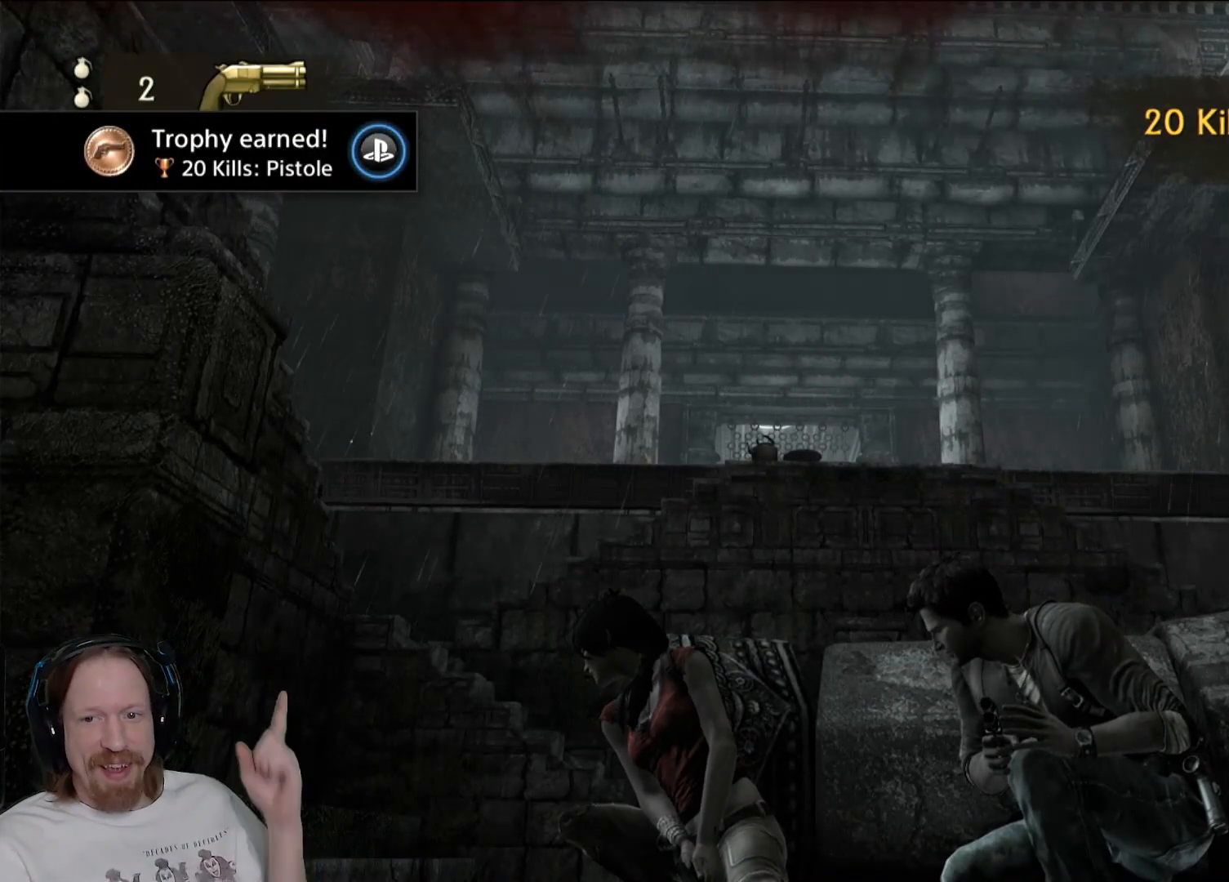
{"buttons": [], "left_stick": "center", "right_stick": "center", "events": []}
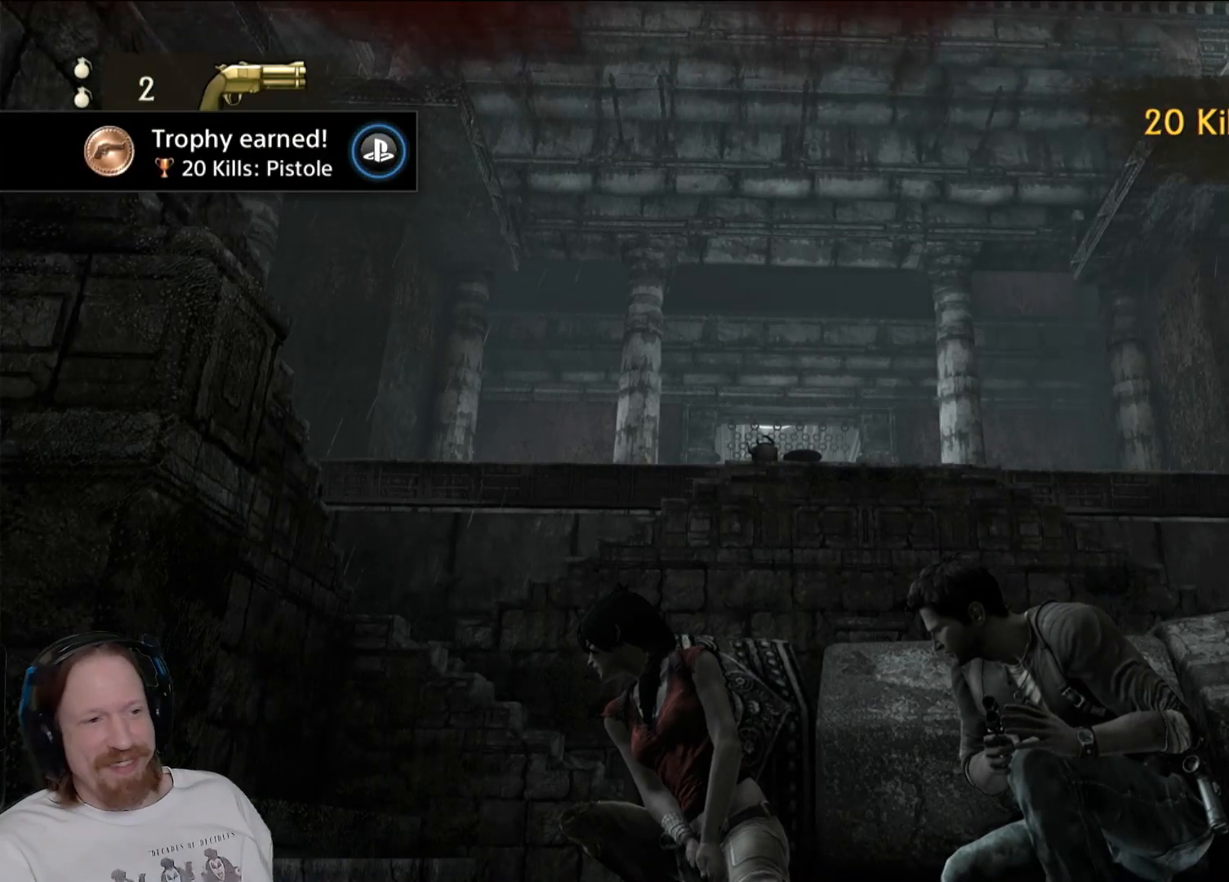
{"buttons": [], "left_stick": "center", "right_stick": "down-right", "events": [[433, "right_stick", "down"], [483, "right_stick", "down-right"]]}
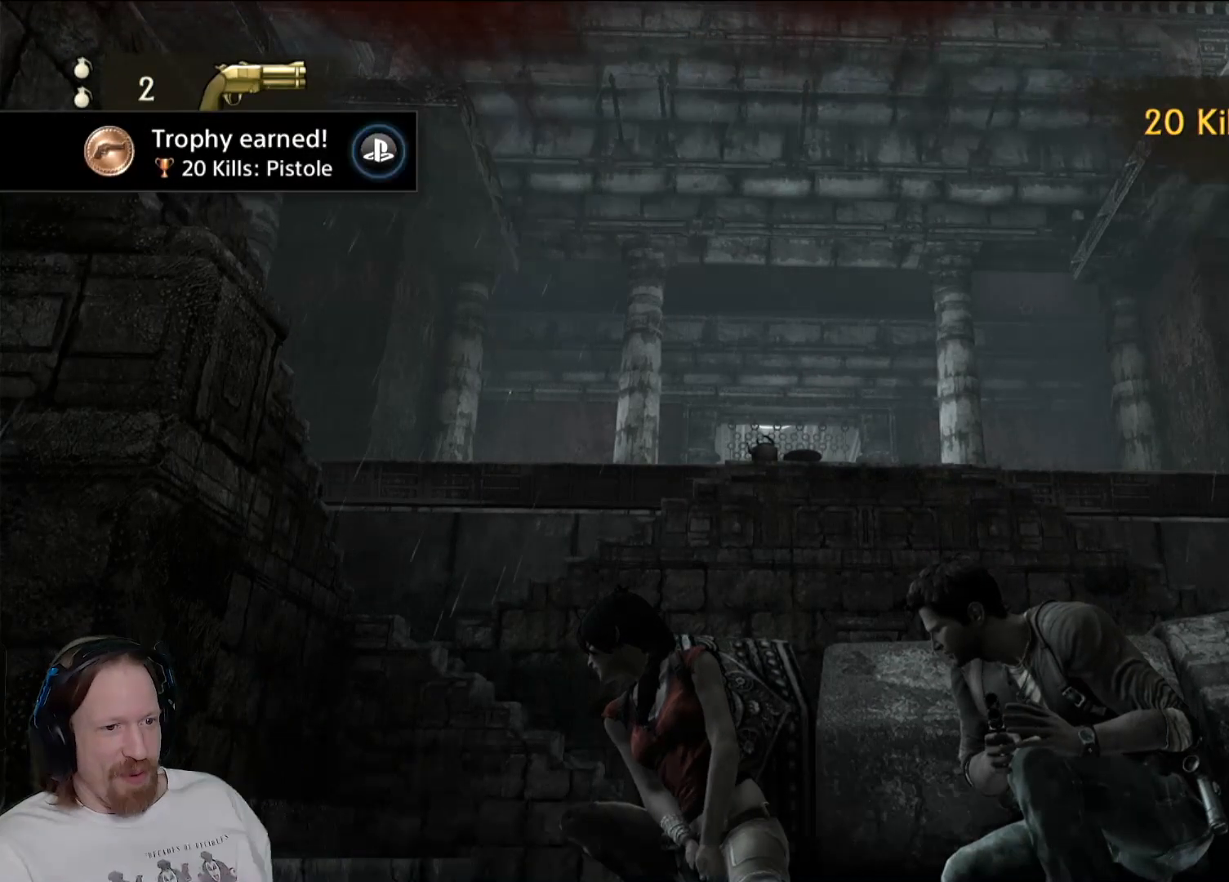
{"buttons": [], "left_stick": "center", "right_stick": "center", "events": [[467, "right_stick", "center"]]}
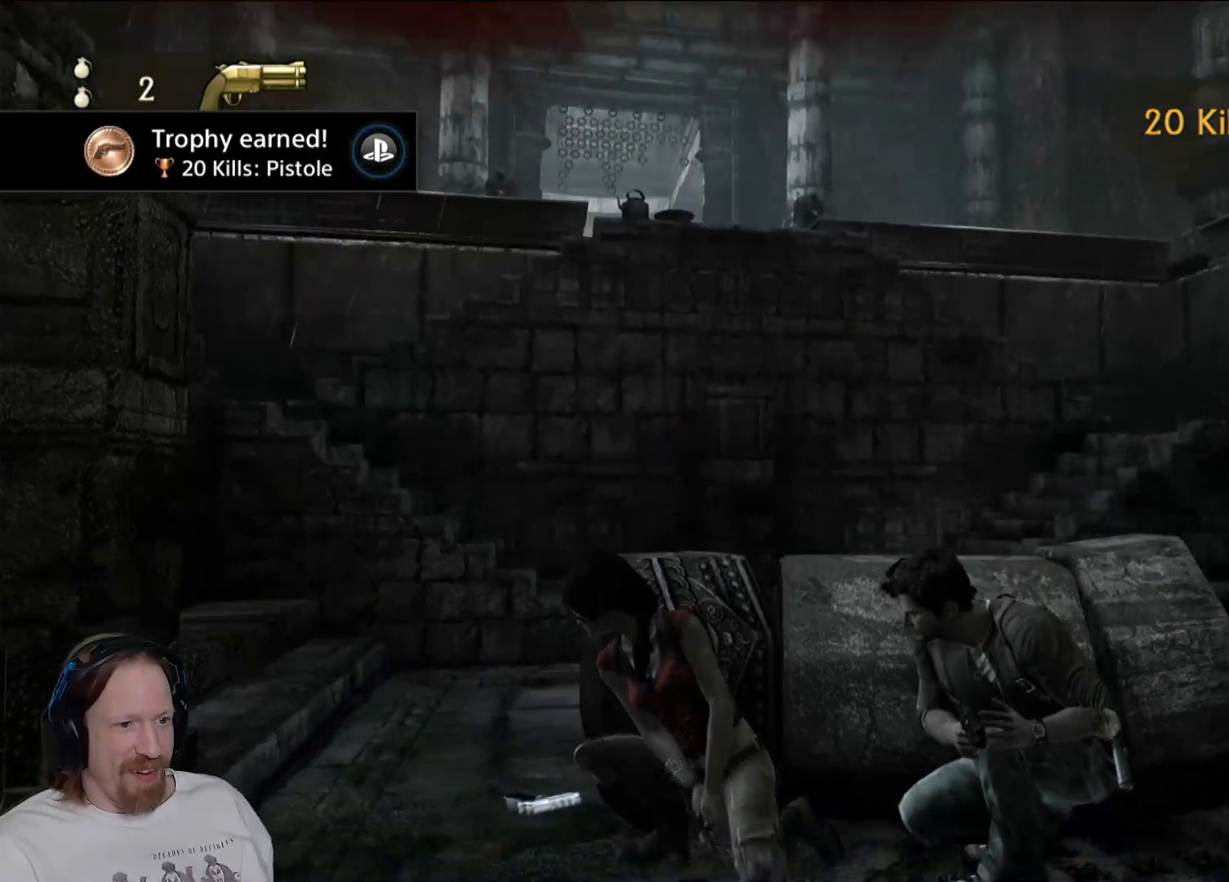
{"buttons": ["R1", "R2"], "left_stick": "center", "right_stick": "center", "events": [[417, "R1", "down"], [417, "R2", "down"]]}
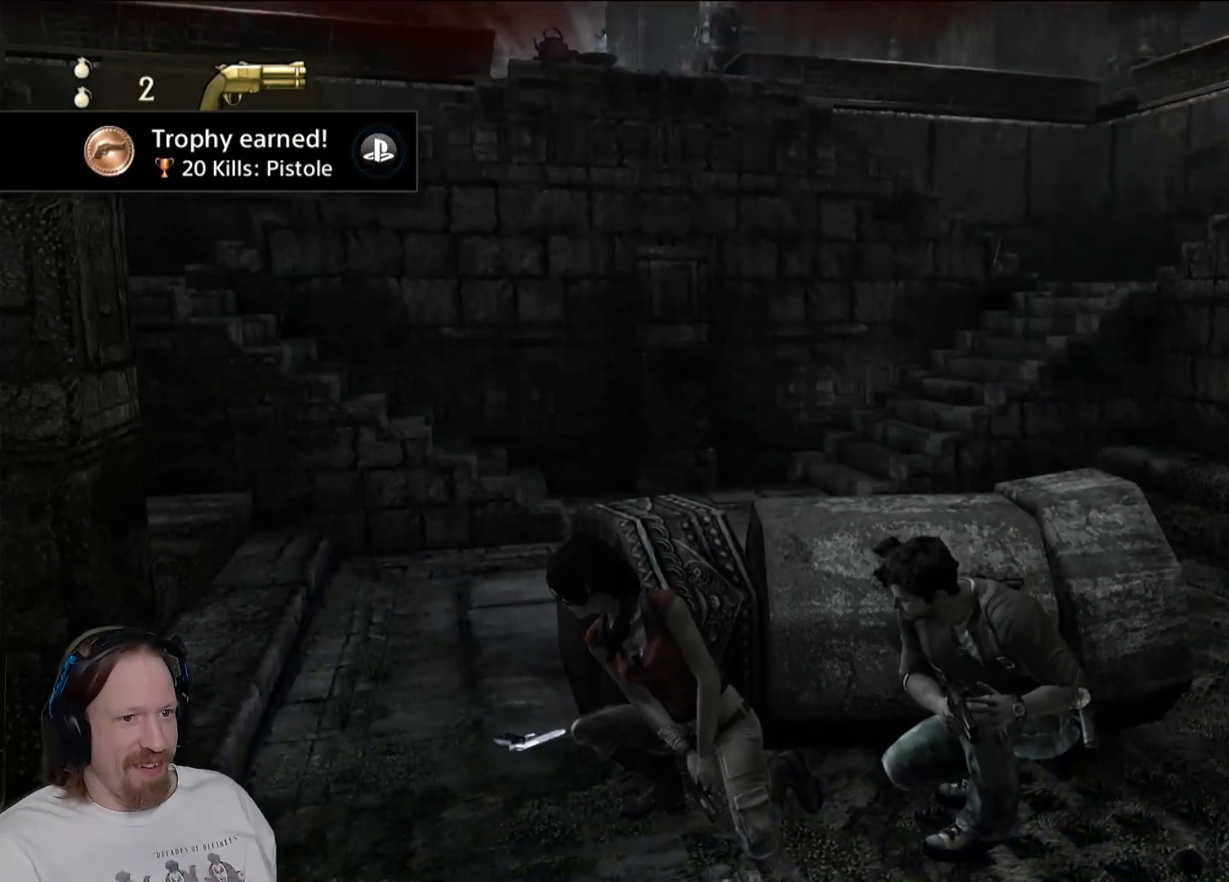
{"buttons": [], "left_stick": "center", "right_stick": "center", "events": [[50, "R1", "up"], [50, "R2", "up"]]}